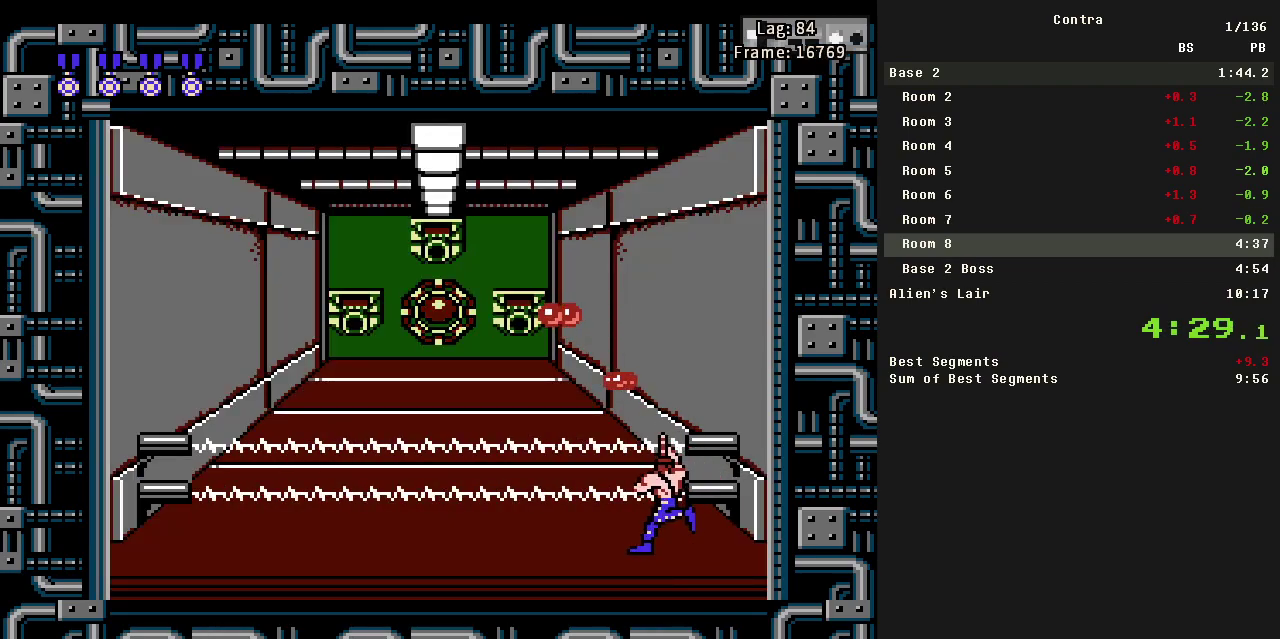
Gameplay with a controller (Nintendo layout); each line is a JSON object with the inputs held at the frame after it. "events" lists button and stick changes between this image and that frame as [ms after this image, input, new state], when the widget could be followed in between. Not read: L3 R3.
{"buttons": ["B", "DPAD_LEFT"], "events": [[33, "B", "up"], [83, "B", "down"], [117, "B", "up"], [167, "B", "down"], [217, "B", "up"], [267, "B", "down"], [317, "B", "up"], [367, "B", "down"], [450, "B", "up"], [500, "B", "down"]]}
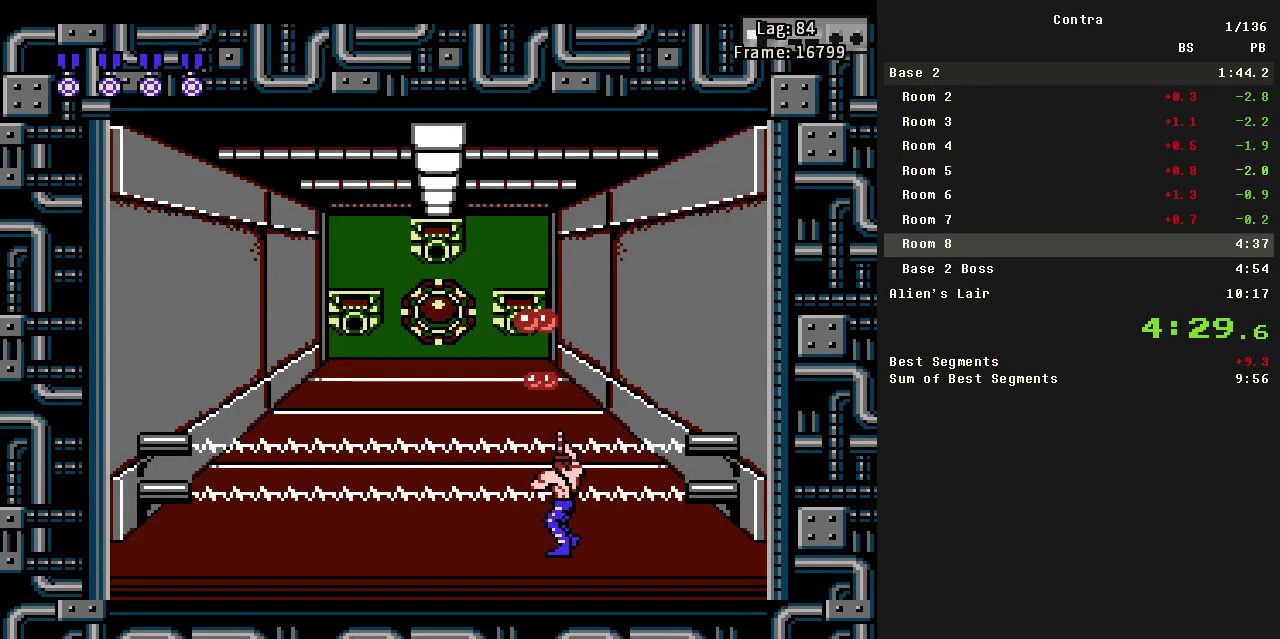
{"buttons": ["DPAD_LEFT"], "events": [[33, "B", "up"], [83, "B", "down"], [133, "B", "up"], [183, "B", "down"], [233, "B", "up"], [283, "B", "down"], [333, "B", "up"], [383, "B", "down"], [467, "B", "up"]]}
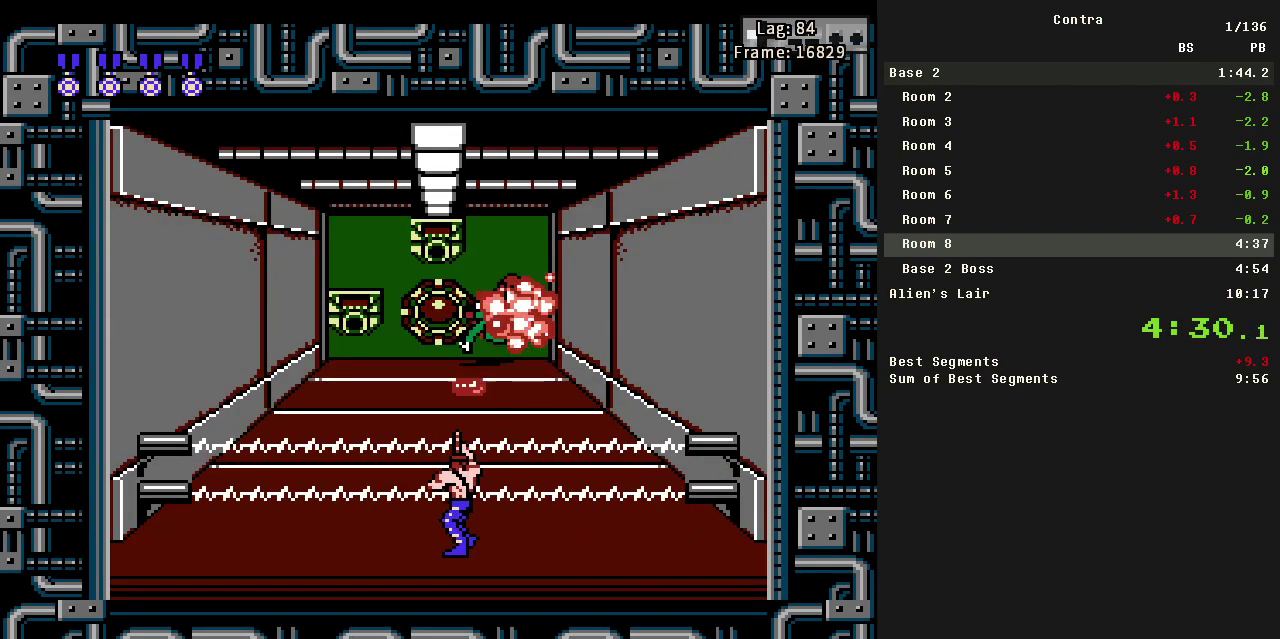
{"buttons": [], "events": [[17, "B", "down"], [67, "B", "up"], [117, "B", "down"], [167, "DPAD_LEFT", "up"], [250, "B", "up"], [383, "B", "down"], [433, "B", "up"]]}
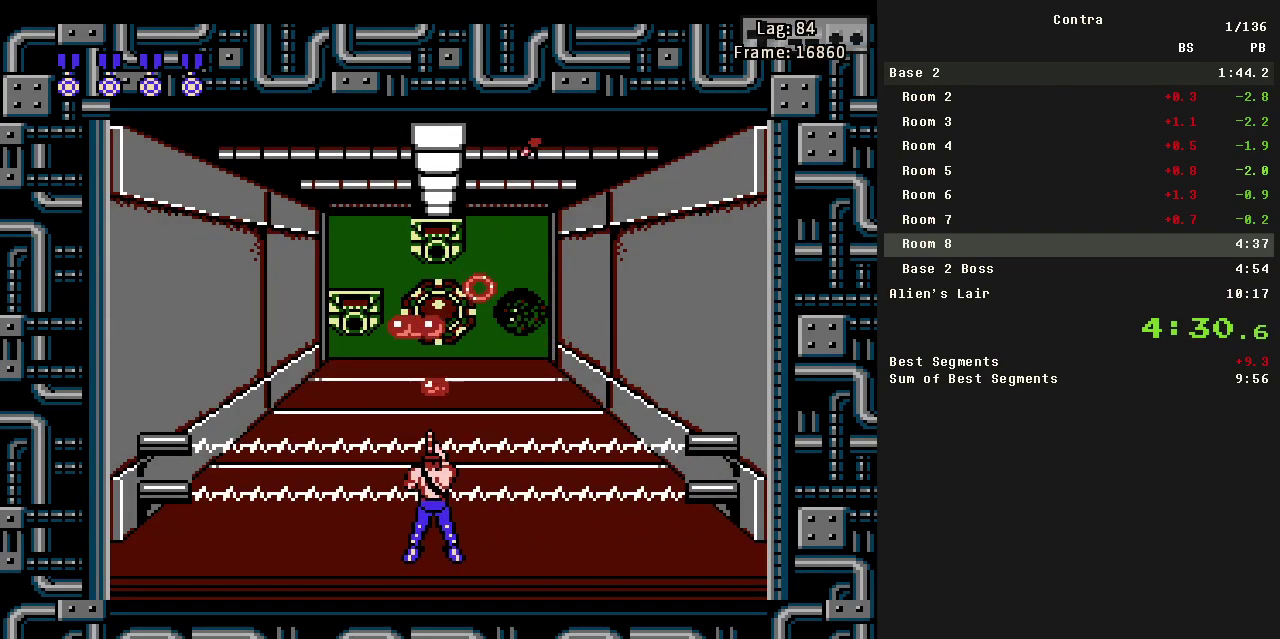
{"buttons": ["B"], "events": [[33, "B", "down"], [83, "B", "up"], [133, "B", "down"], [267, "B", "up"], [267, "DPAD_LEFT", "down"], [350, "DPAD_LEFT", "up"], [417, "B", "down"]]}
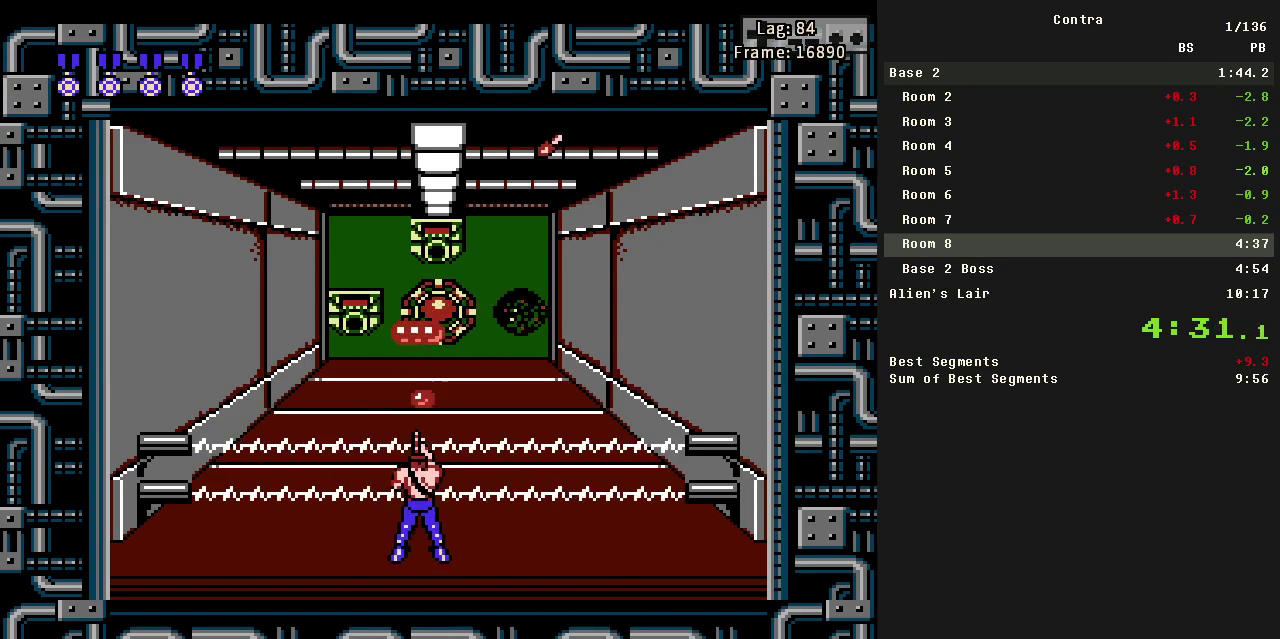
{"buttons": ["B"], "events": [[17, "B", "up"], [150, "B", "down"], [250, "B", "up"], [300, "B", "down"], [350, "B", "up"], [400, "B", "down"]]}
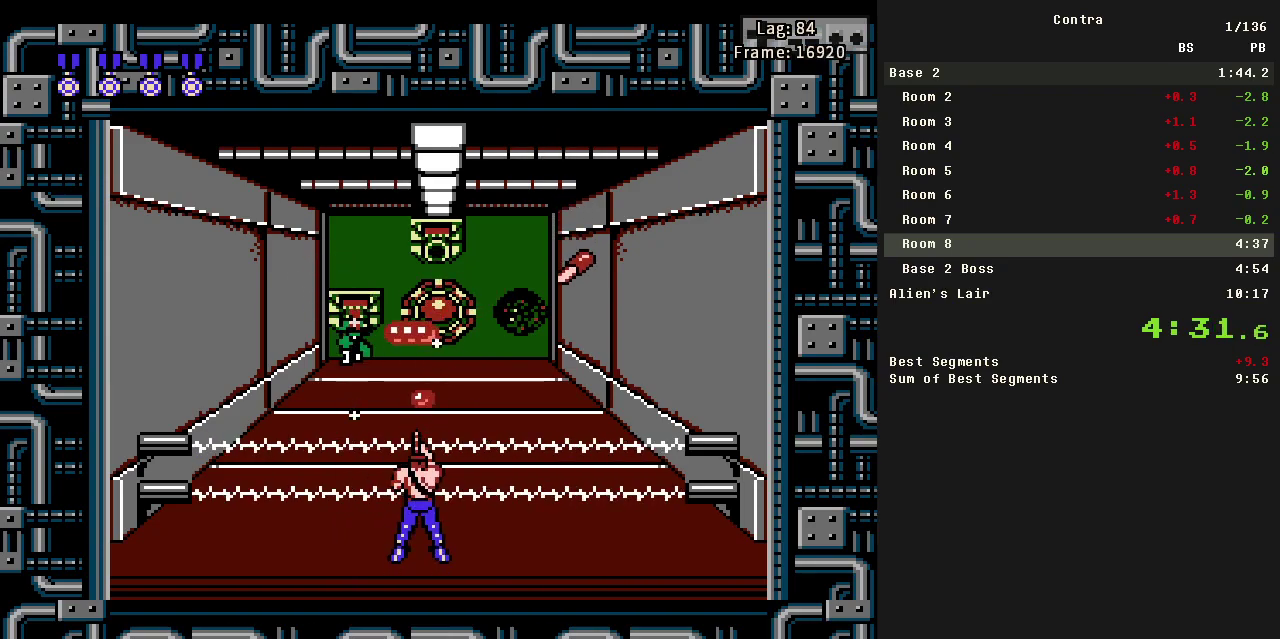
{"buttons": ["B"], "events": [[167, "DPAD_LEFT", "down"], [217, "DPAD_LEFT", "up"], [267, "B", "up"], [400, "B", "down"], [450, "B", "up"], [500, "B", "down"]]}
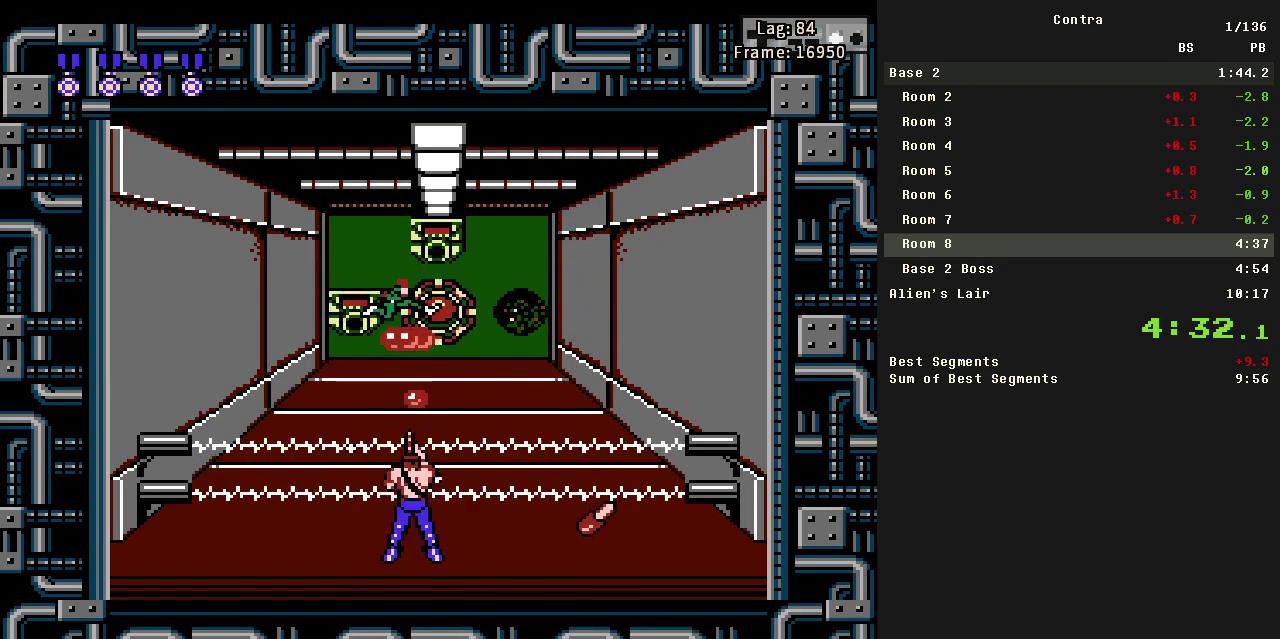
{"buttons": ["B"], "events": [[50, "B", "up"], [100, "B", "down"], [383, "B", "up"], [433, "B", "down"]]}
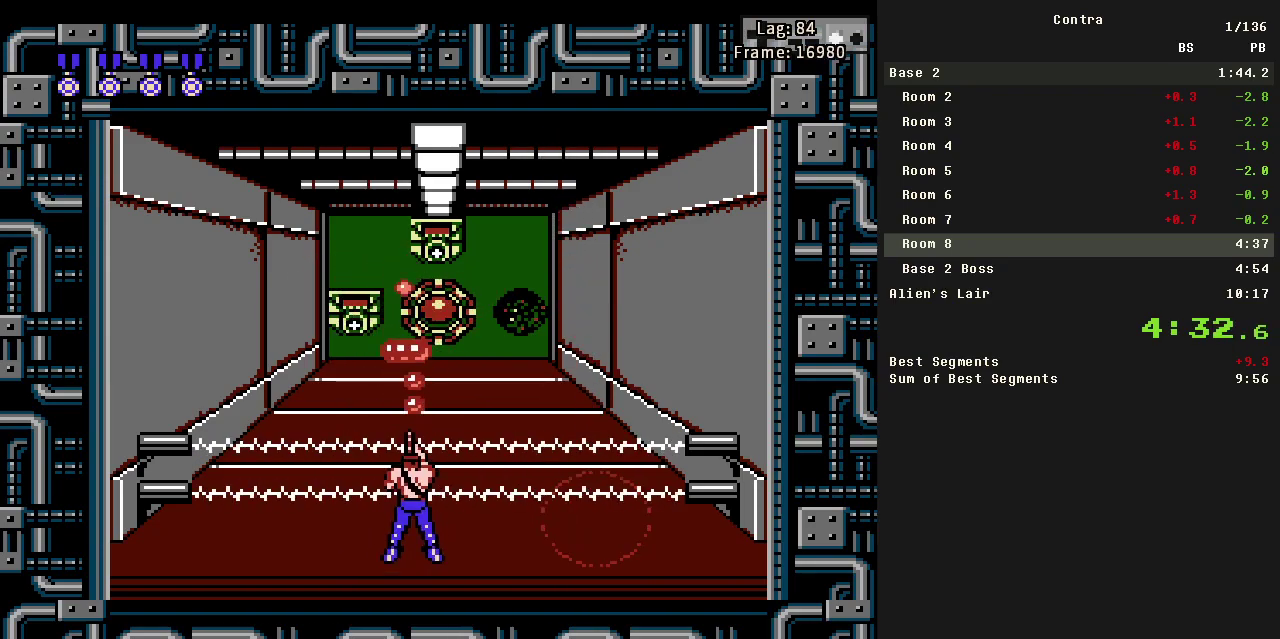
{"buttons": [], "events": [[33, "B", "up"], [167, "B", "down"], [217, "B", "up"], [267, "B", "down"], [317, "B", "up"], [367, "B", "down"], [467, "B", "up"]]}
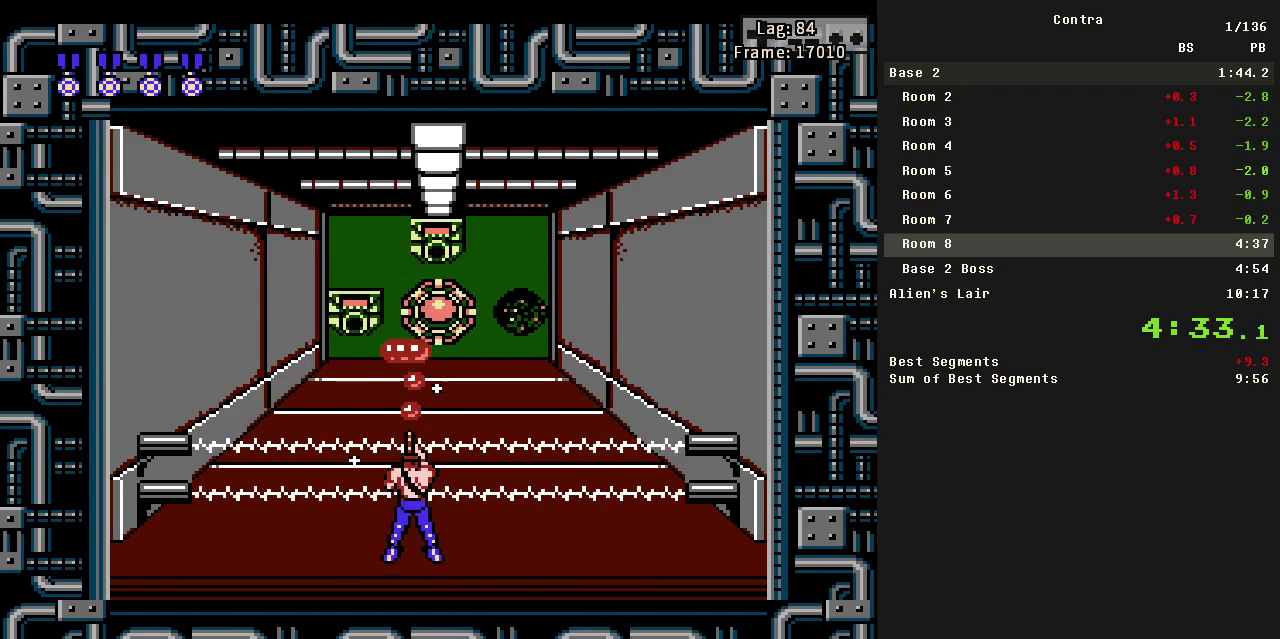
{"buttons": ["B"], "events": [[83, "B", "down"], [133, "B", "up"], [183, "B", "down"], [233, "B", "up"], [283, "B", "down"], [417, "B", "up"], [467, "B", "down"]]}
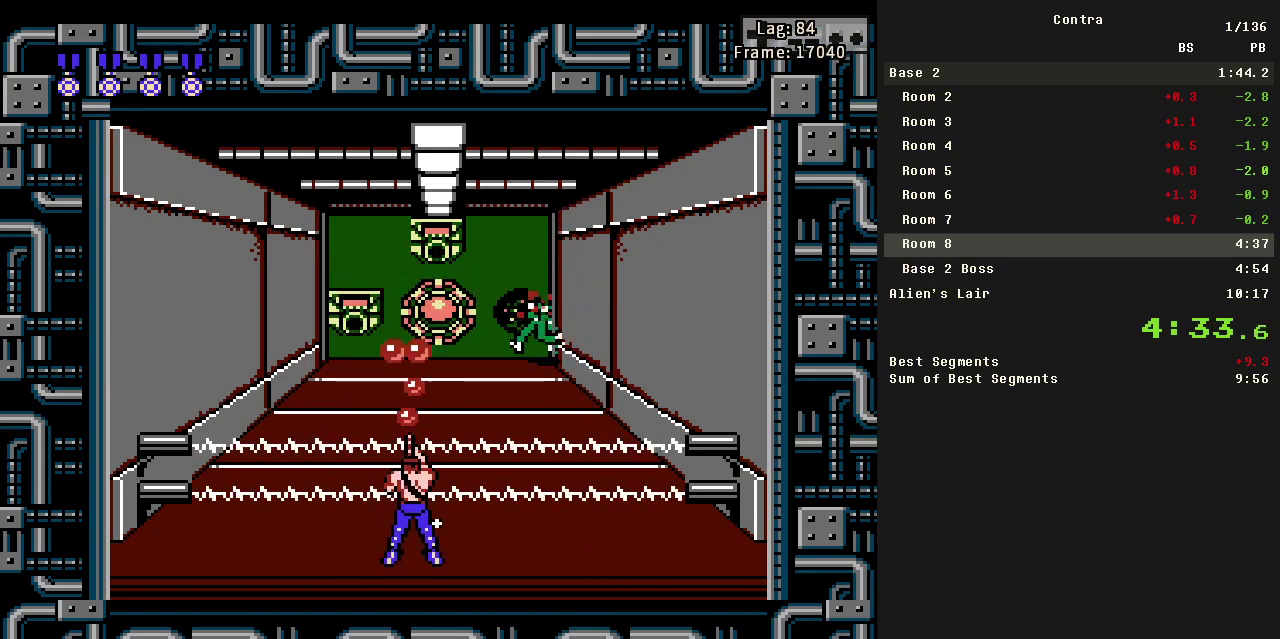
{"buttons": ["B"], "events": [[17, "B", "up"], [117, "B", "down"], [167, "B", "up"], [383, "B", "down"], [433, "B", "up"], [483, "B", "down"]]}
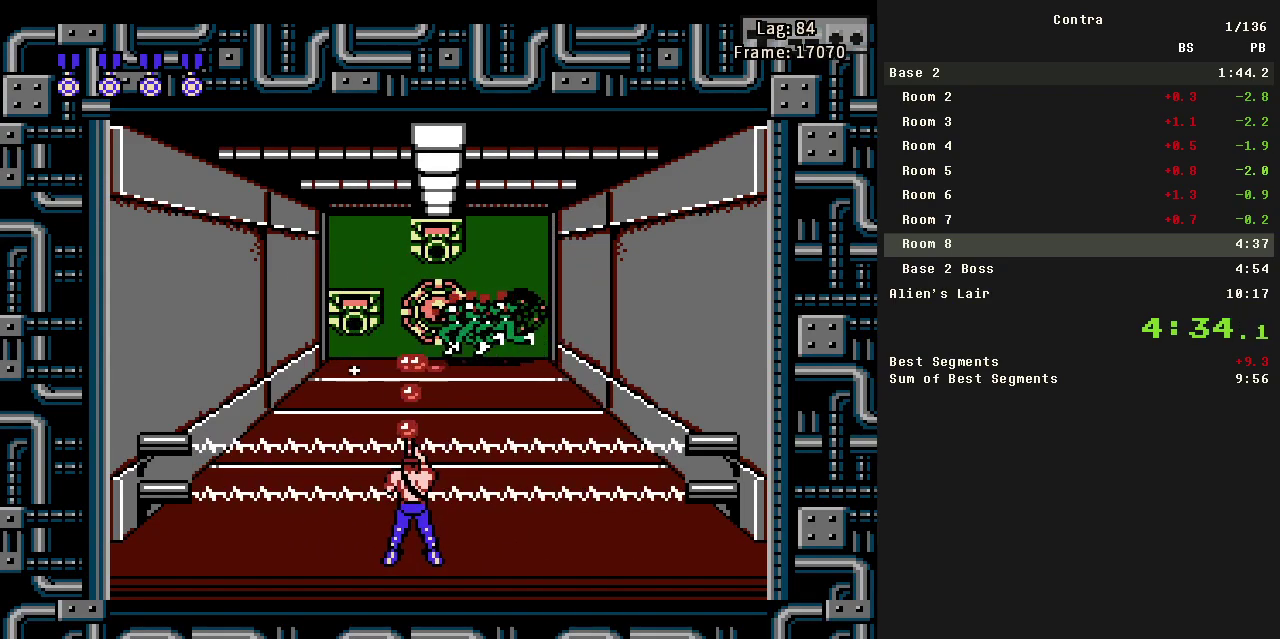
{"buttons": ["B"], "events": [[33, "B", "up"], [217, "B", "down"], [267, "B", "up"], [317, "B", "down"], [367, "B", "up"], [467, "B", "down"]]}
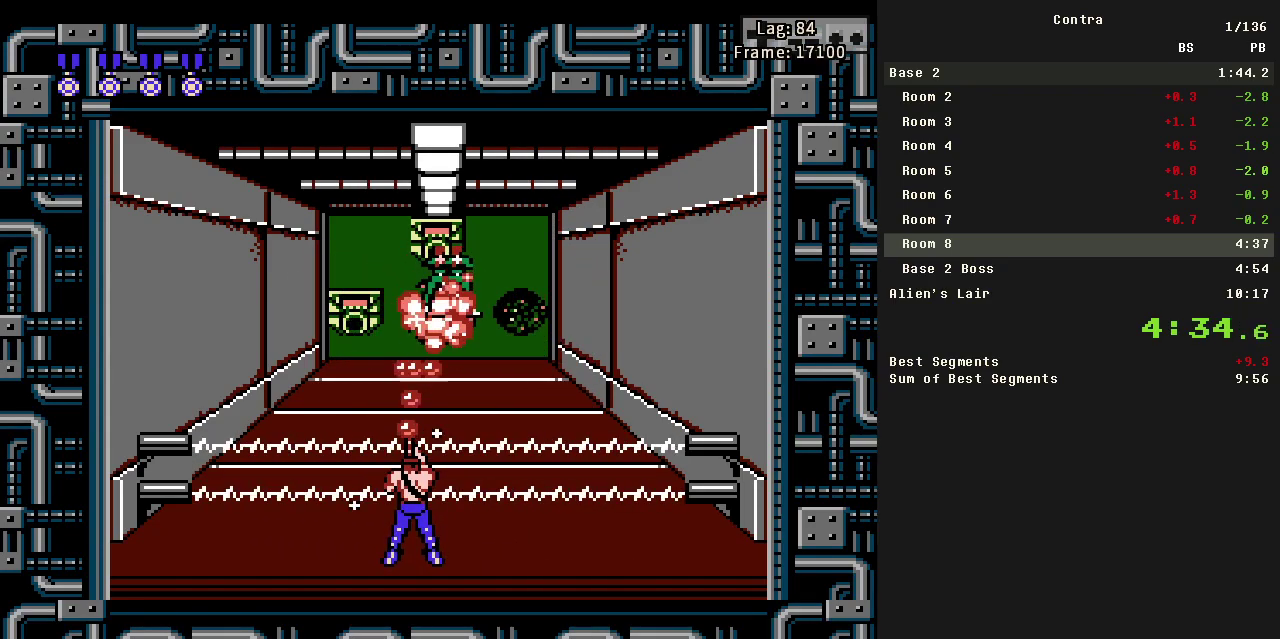
{"buttons": ["DPAD_UP"], "events": [[33, "B", "up"], [133, "B", "down"], [183, "B", "up"], [233, "B", "down"], [283, "B", "up"], [467, "DPAD_UP", "down"]]}
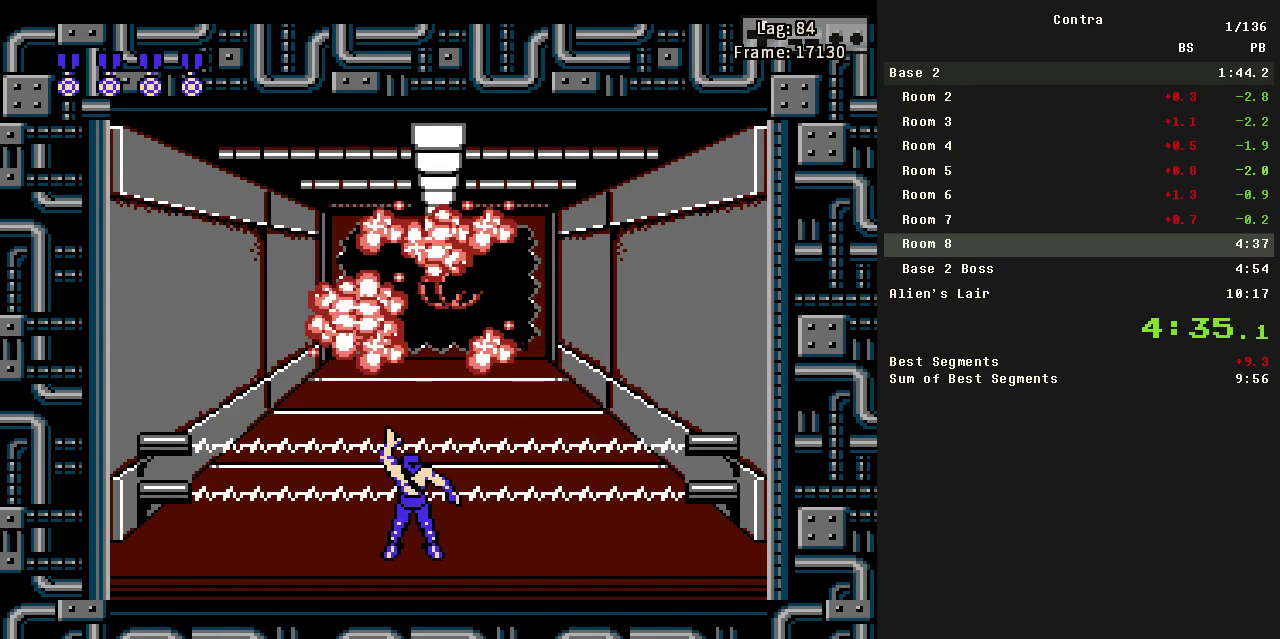
{"buttons": ["DPAD_UP"], "events": []}
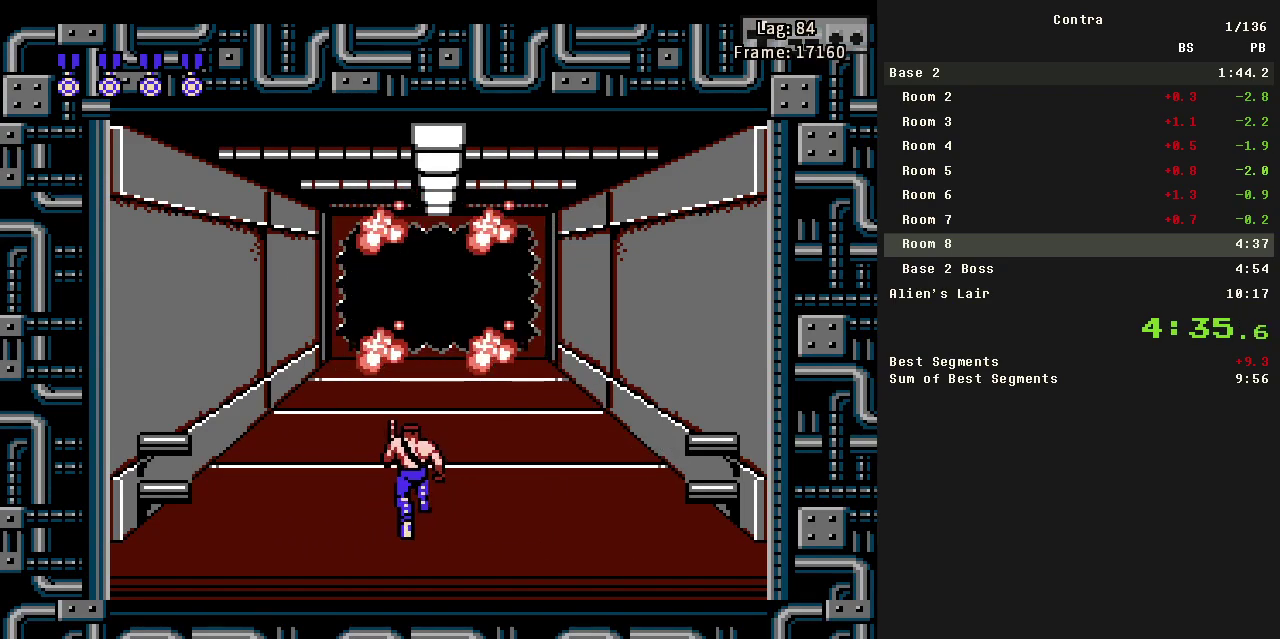
{"buttons": ["DPAD_UP"], "events": []}
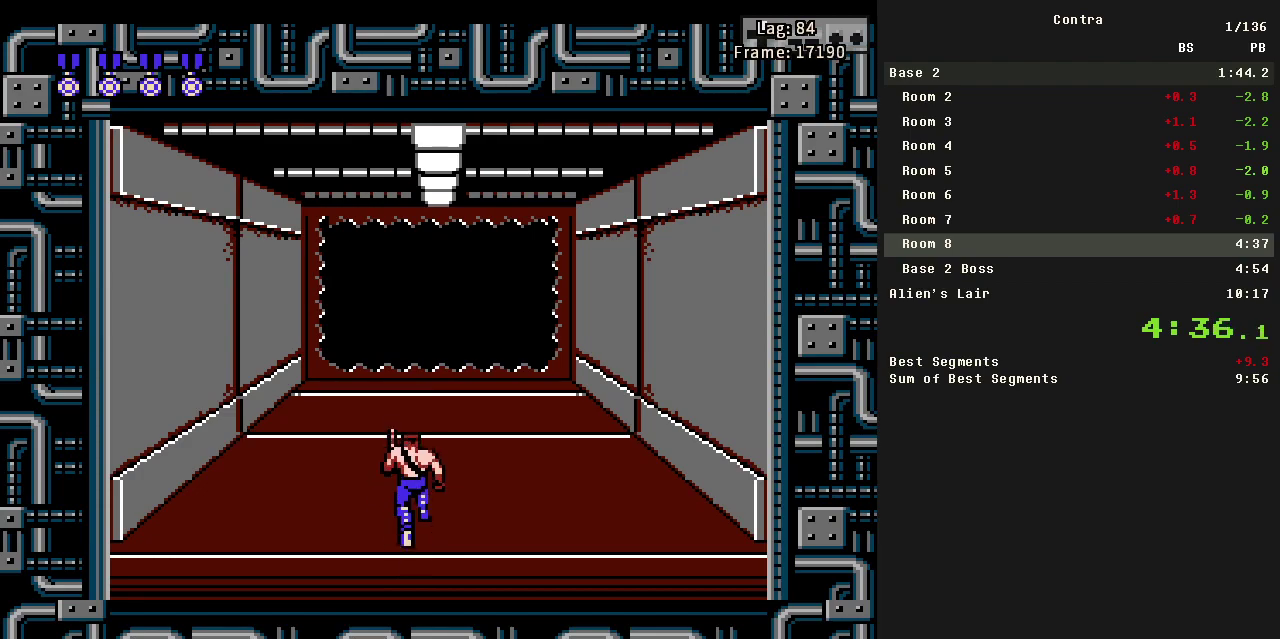
{"buttons": ["DPAD_UP"], "events": []}
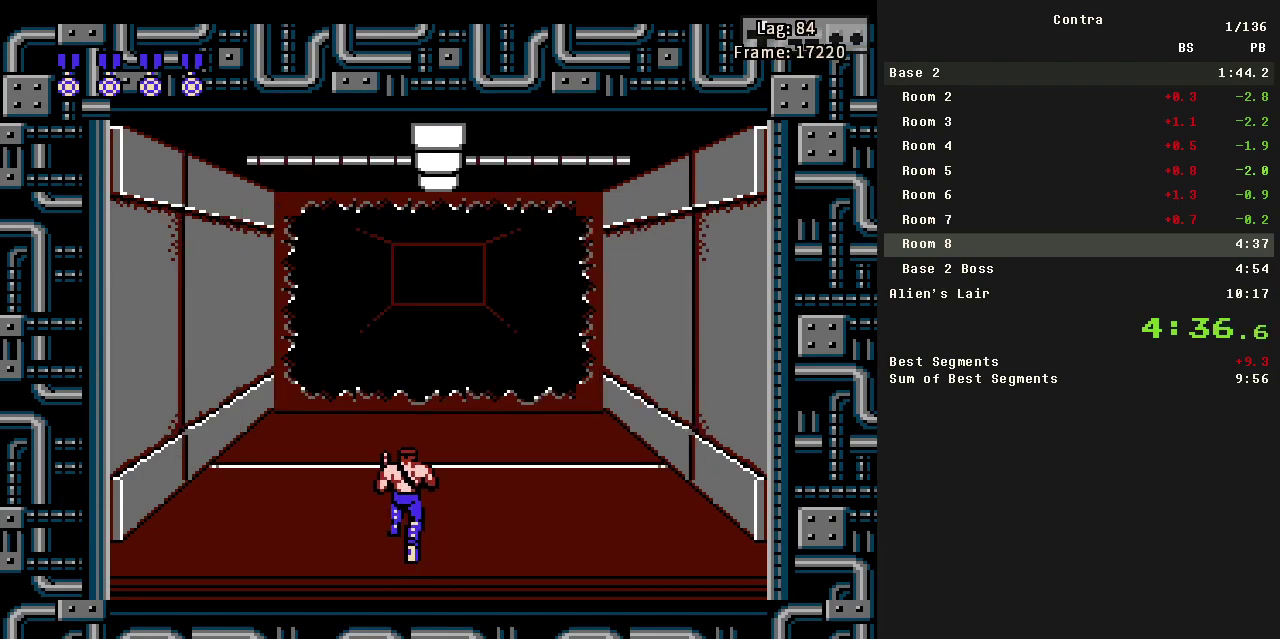
{"buttons": ["DPAD_UP"], "events": []}
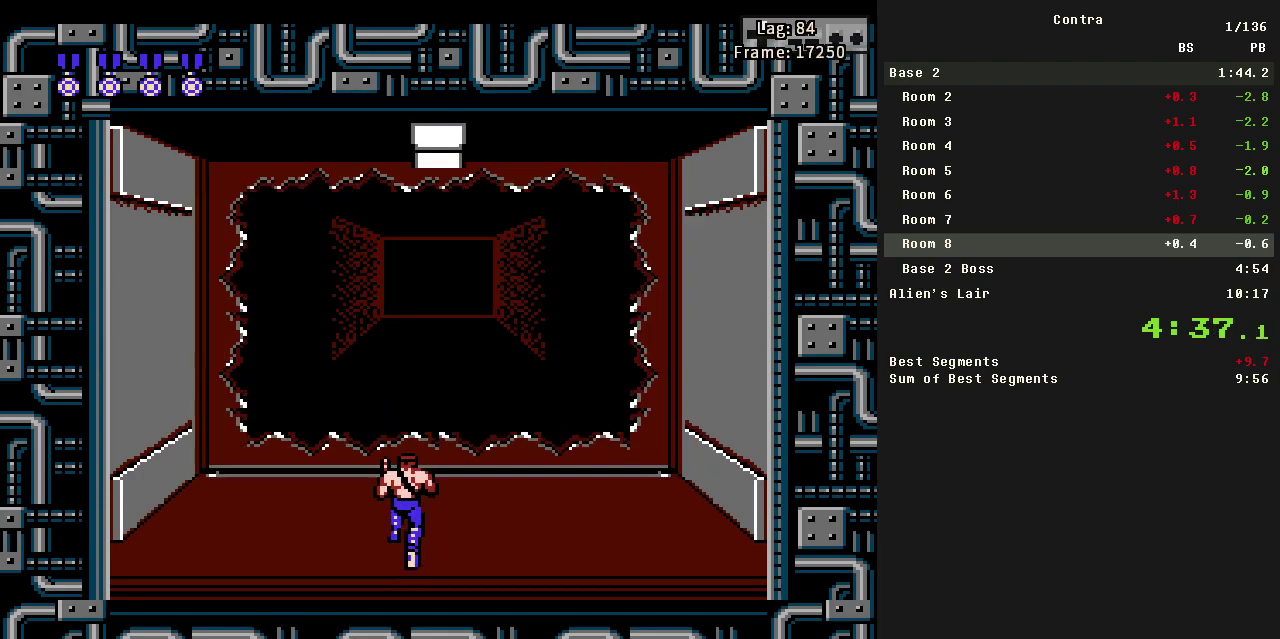
{"buttons": ["DPAD_UP", "DPAD_LEFT"], "events": [[267, "DPAD_LEFT", "down"]]}
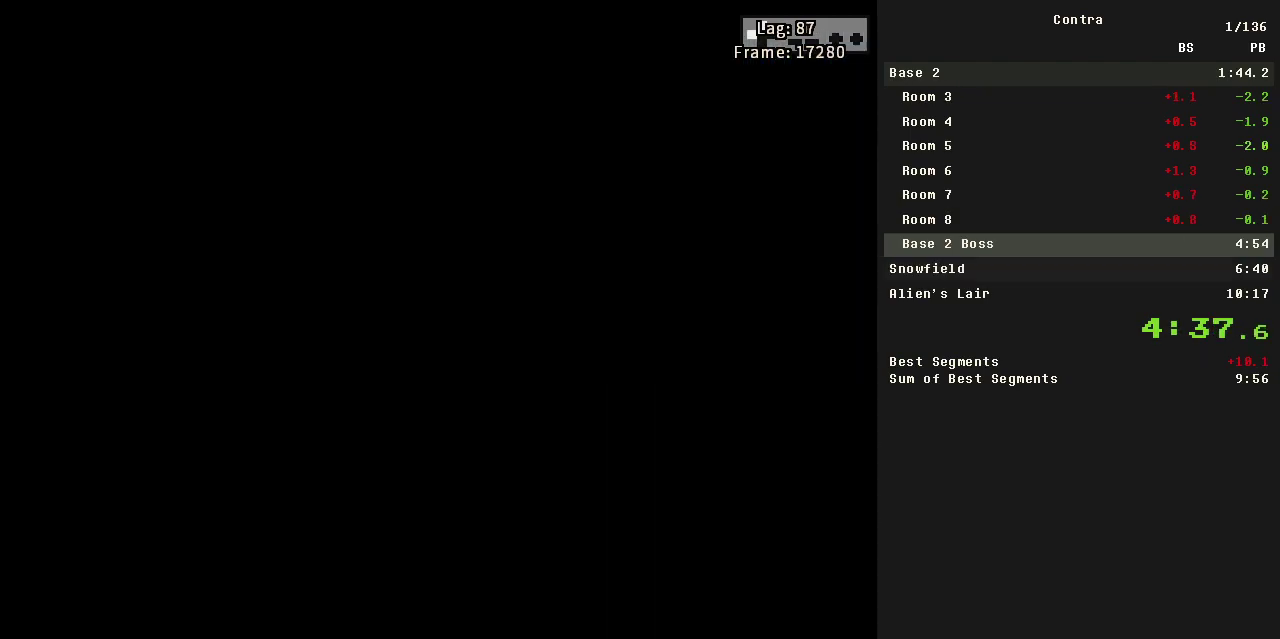
{"buttons": ["DPAD_UP", "DPAD_LEFT"], "events": []}
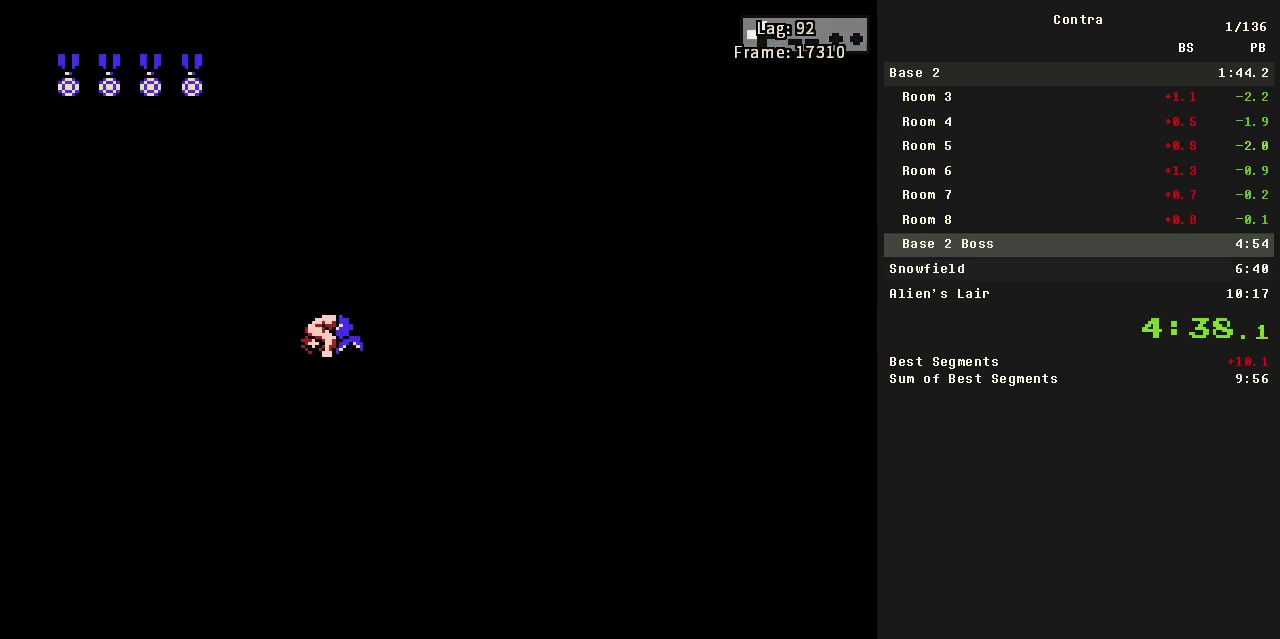
{"buttons": ["DPAD_UP", "DPAD_LEFT"], "events": []}
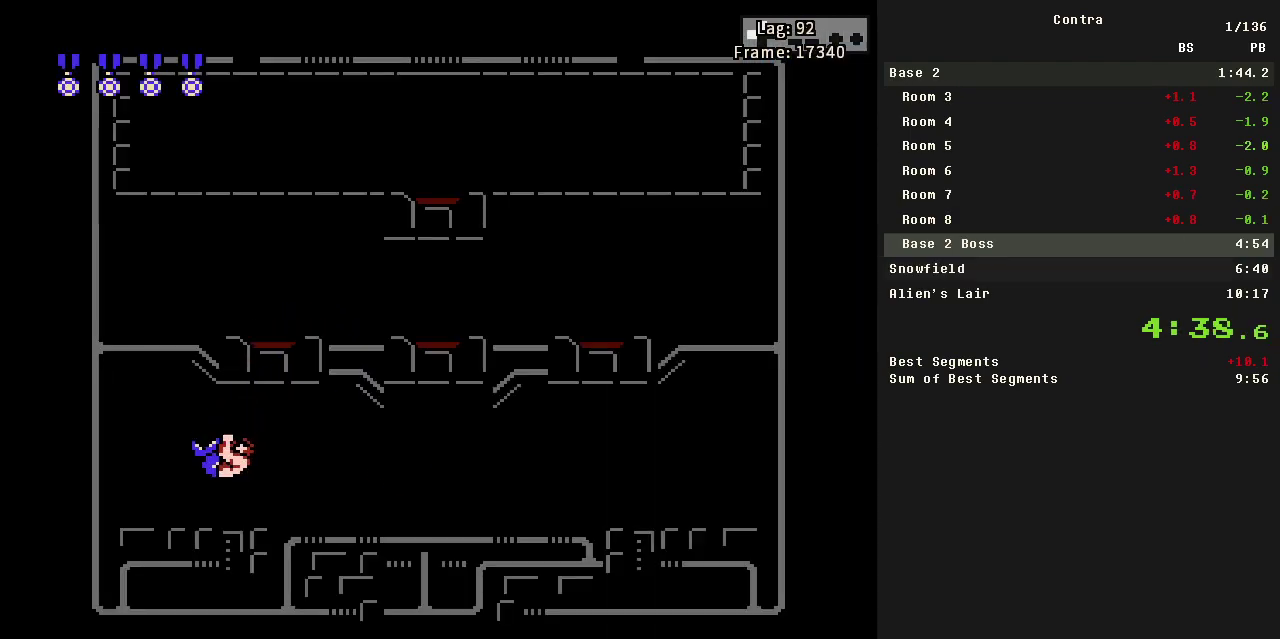
{"buttons": ["DPAD_UP", "DPAD_RIGHT"], "events": [[400, "DPAD_LEFT", "up"], [400, "DPAD_RIGHT", "down"]]}
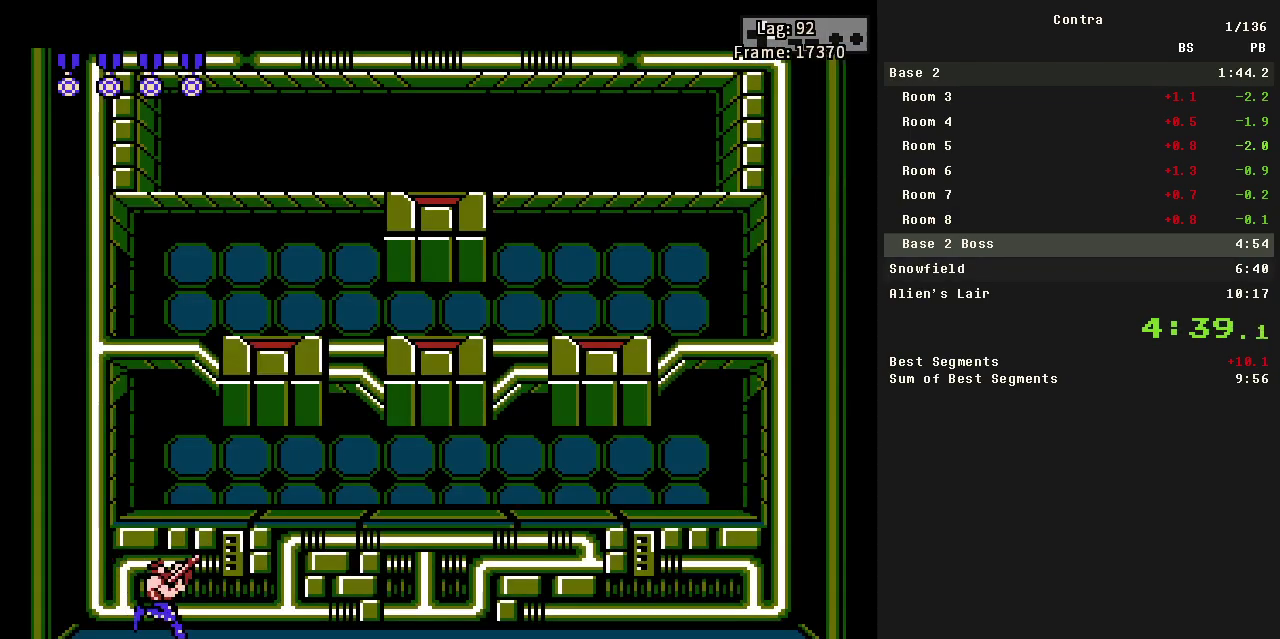
{"buttons": ["DPAD_UP", "DPAD_RIGHT"], "events": []}
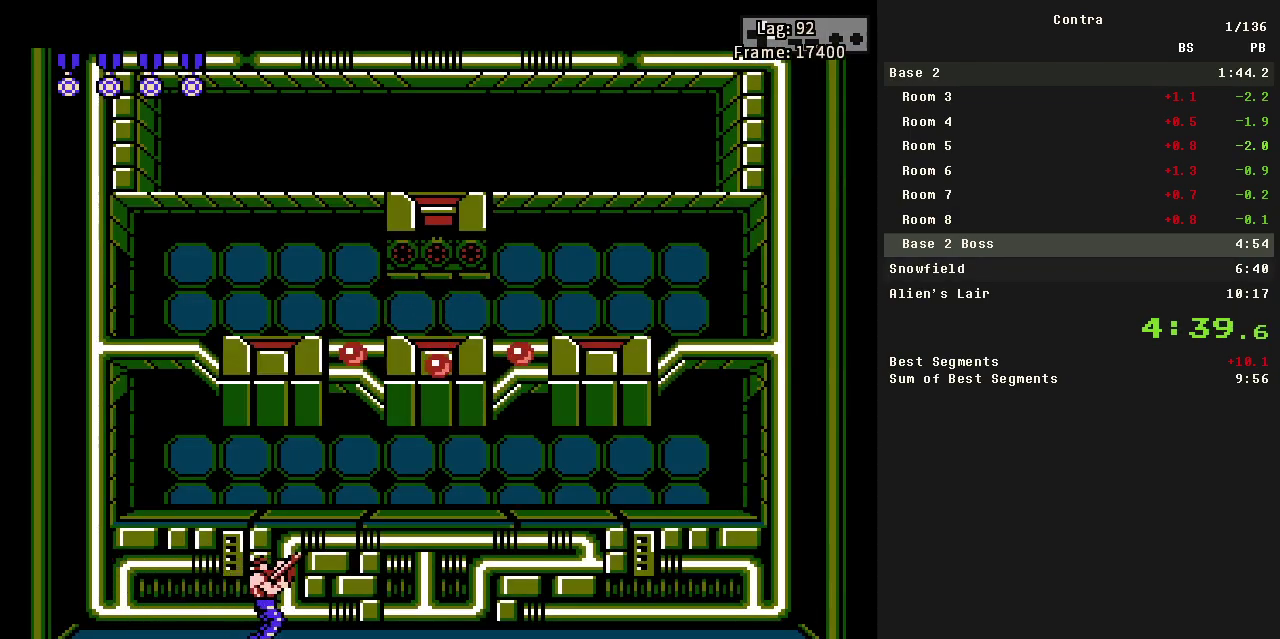
{"buttons": ["B", "DPAD_UP"], "events": [[200, "A", "down"], [300, "A", "up"], [383, "B", "down"], [433, "B", "up"], [483, "B", "down"], [483, "DPAD_RIGHT", "up"]]}
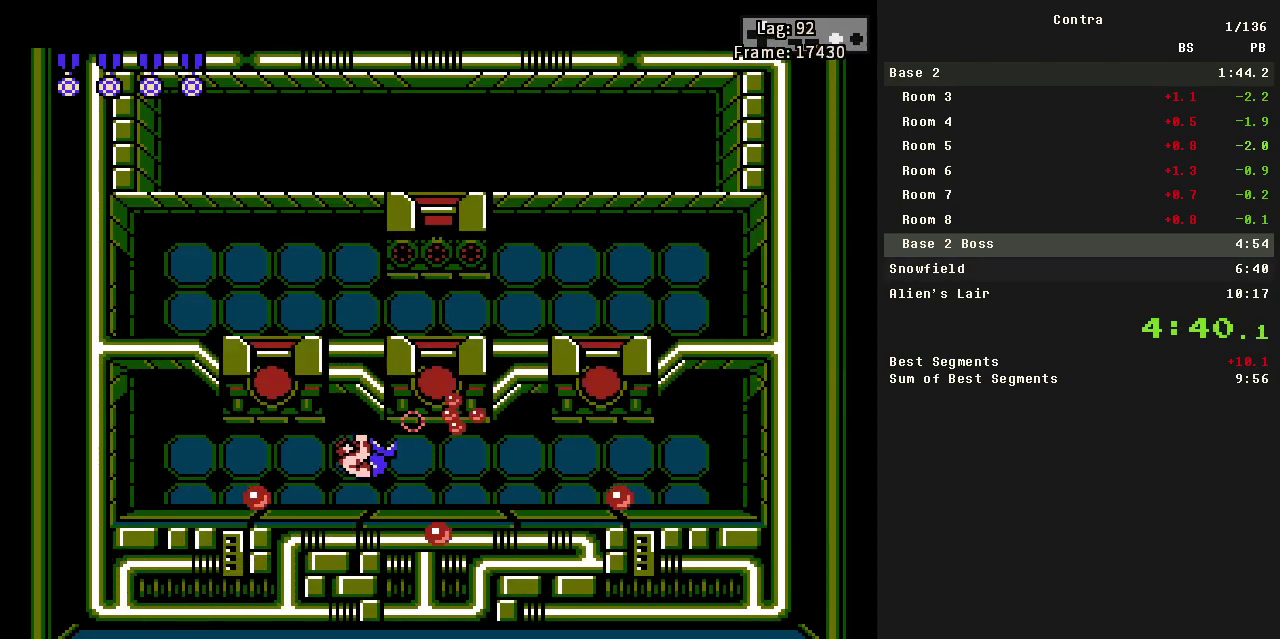
{"buttons": ["A", "B", "DPAD_UP", "DPAD_RIGHT"], "events": [[33, "DPAD_LEFT", "down"], [133, "B", "up"], [217, "DPAD_LEFT", "up"], [267, "B", "down"], [317, "DPAD_RIGHT", "down"], [400, "B", "up"], [450, "B", "down"], [500, "A", "down"]]}
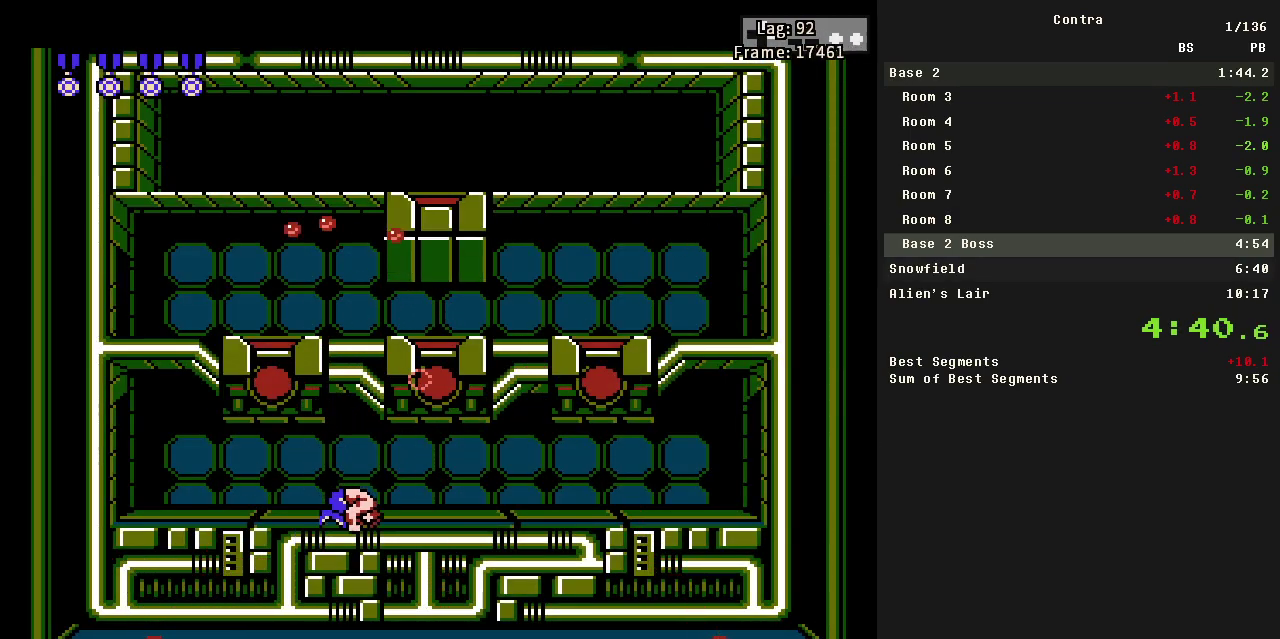
{"buttons": ["DPAD_UP", "DPAD_RIGHT"], "events": [[50, "A", "up"], [50, "B", "up"], [100, "A", "down"], [100, "B", "down"], [133, "A", "up"], [133, "B", "up"], [183, "B", "down"], [383, "B", "up"], [433, "A", "down"], [433, "B", "down"], [483, "A", "up"], [483, "B", "up"]]}
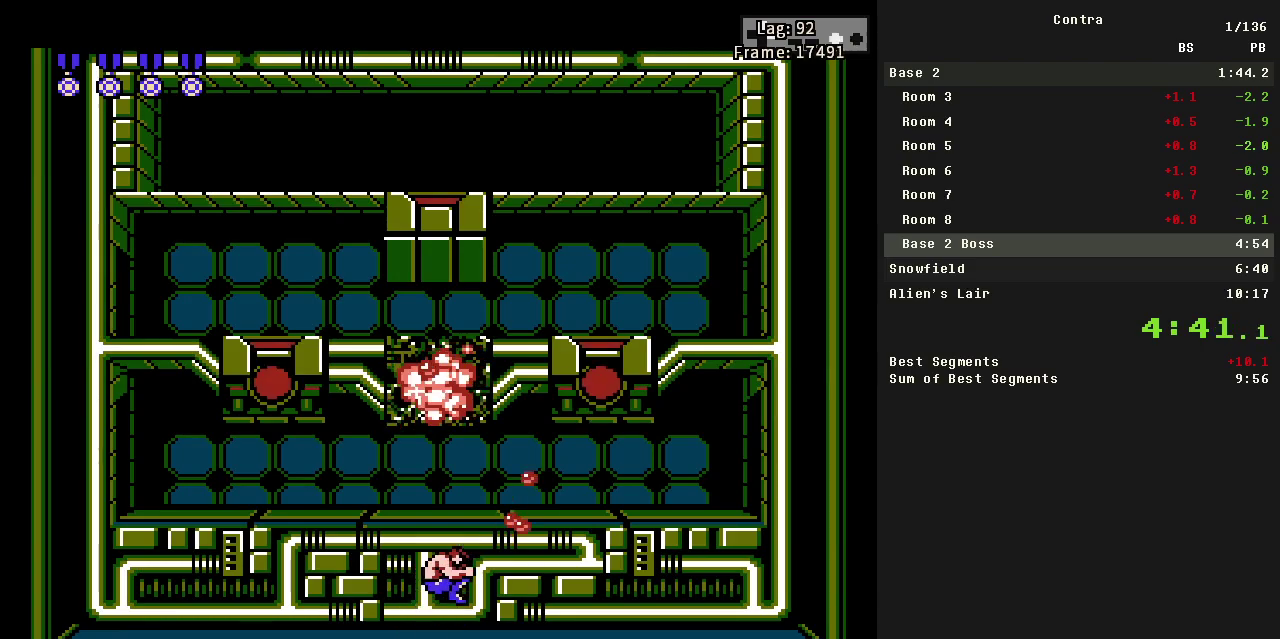
{"buttons": ["B", "DPAD_UP", "DPAD_LEFT"], "events": [[17, "B", "down"], [67, "B", "up"], [167, "B", "down"], [217, "B", "up"], [217, "DPAD_LEFT", "down"], [267, "B", "down"], [267, "DPAD_RIGHT", "up"], [317, "B", "up"], [367, "B", "down"], [400, "B", "up"], [500, "B", "down"]]}
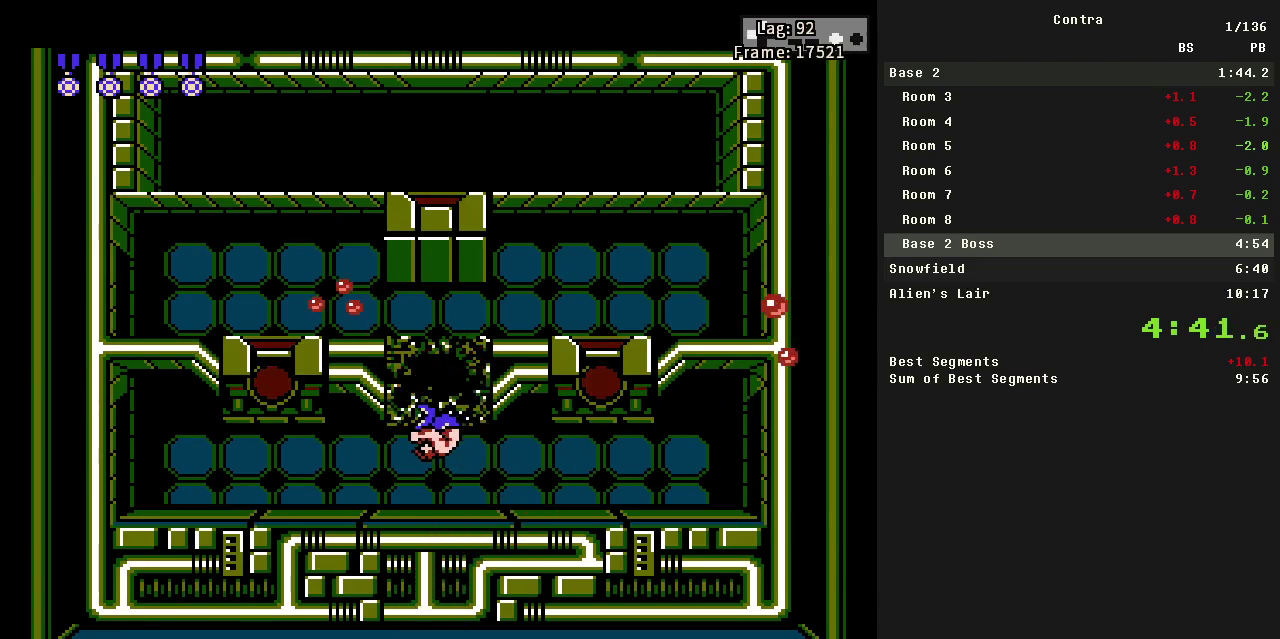
{"buttons": ["DPAD_UP"], "events": [[50, "B", "up"], [100, "B", "down"], [150, "B", "up"], [267, "B", "down"], [267, "DPAD_LEFT", "up"], [317, "B", "up"], [317, "DPAD_LEFT", "down"], [367, "B", "down"], [417, "B", "up"], [467, "DPAD_LEFT", "up"]]}
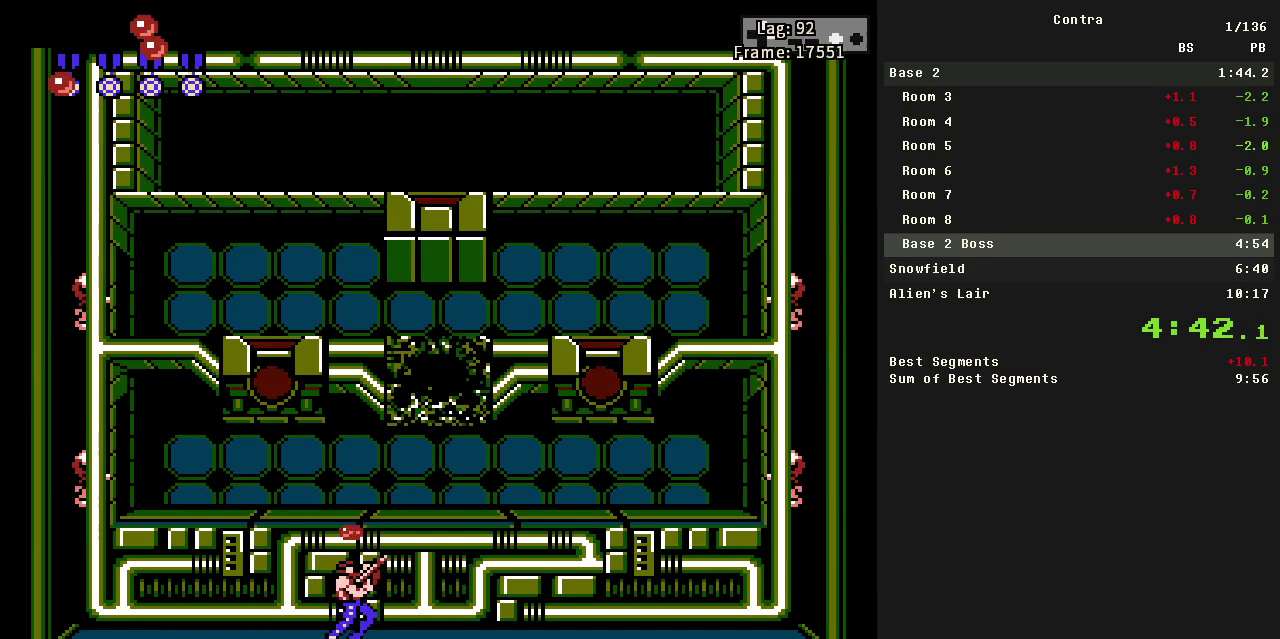
{"buttons": ["B", "DPAD_UP", "DPAD_LEFT"], "events": [[17, "B", "down"], [17, "DPAD_RIGHT", "down"], [67, "B", "up"], [200, "B", "down"], [250, "B", "up"], [300, "B", "down"], [350, "B", "up"], [400, "B", "down"], [400, "DPAD_LEFT", "down"], [450, "DPAD_RIGHT", "up"]]}